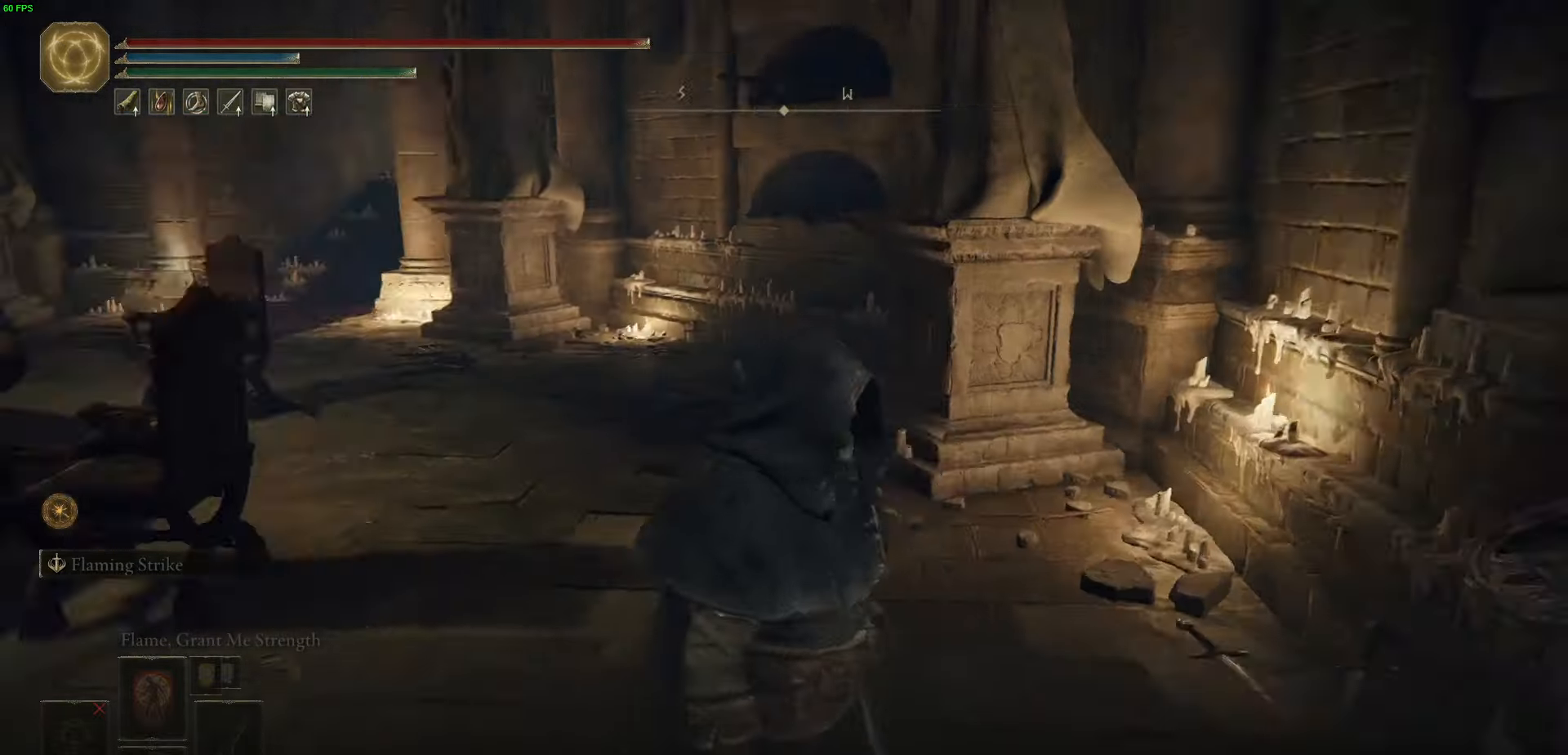
Gameplay with a controller (Xbox layout); each line is a JSON object with the inputs held at the frame after it. "events" lists button and stick changes between this image and that frame as [ms after this image, input, new state], when the widget could be followed in between.
{"buttons": [], "left_stick": "center", "right_stick": "center", "events": [[34, "Y", "down"], [134, "Y", "up"], [217, "Y", "down"], [317, "Y", "up"], [400, "Y", "down"], [434, "right_stick", "center"], [484, "Y", "up"]]}
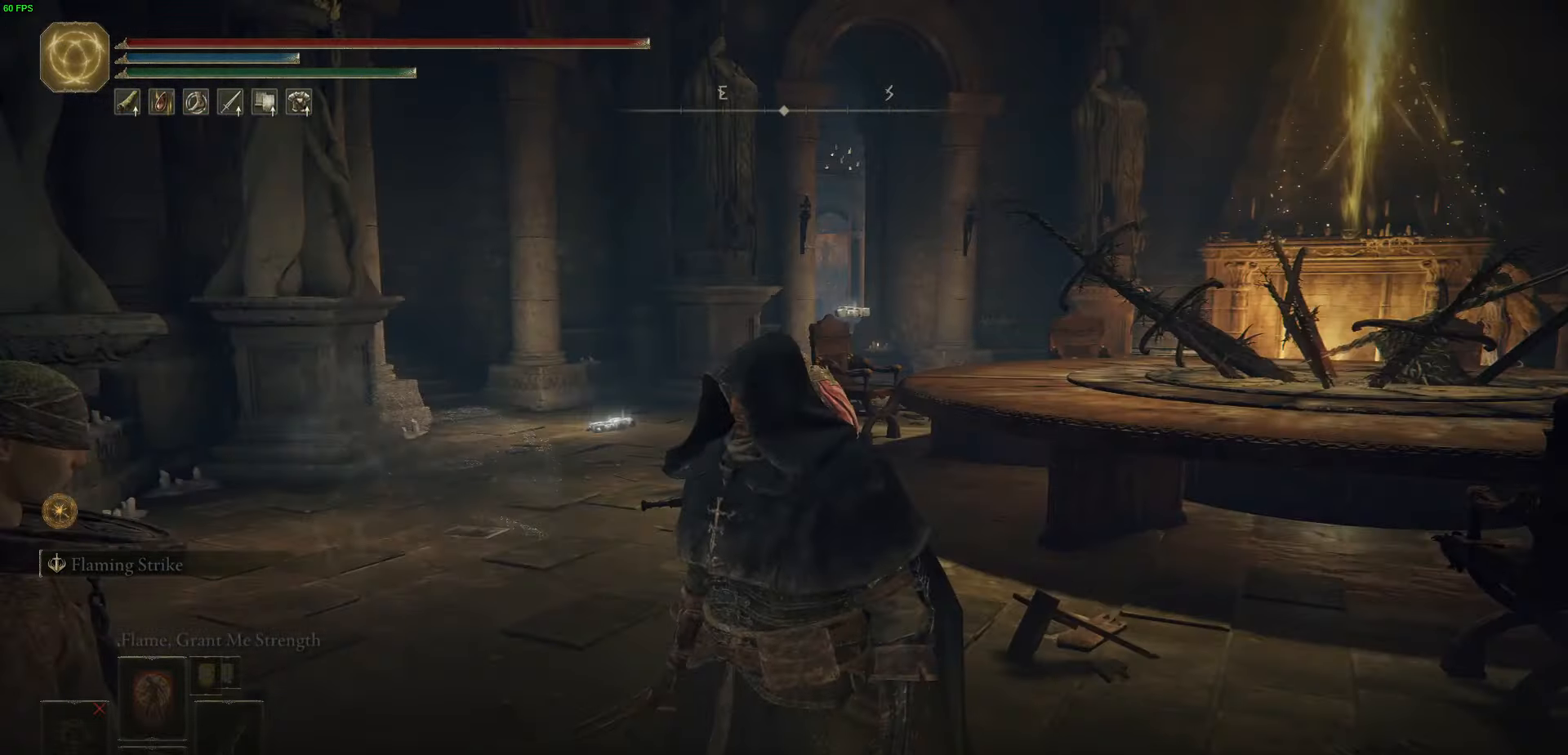
{"buttons": ["Y"], "left_stick": "center", "right_stick": "down-left", "events": [[84, "Y", "down"], [184, "Y", "up"], [284, "Y", "down"], [350, "Y", "up"], [450, "right_stick", "down-left"], [467, "Y", "down"]]}
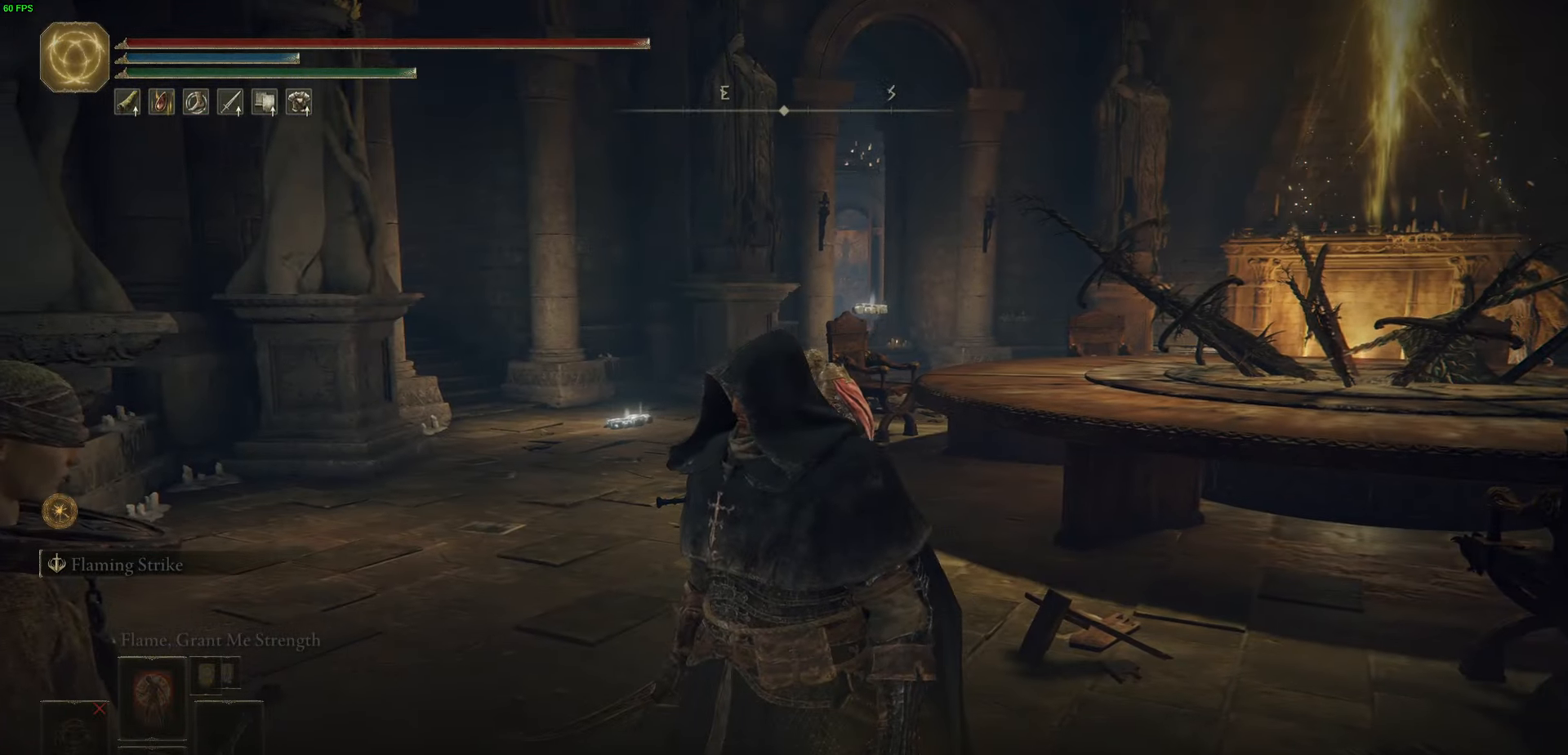
{"buttons": [], "left_stick": "center", "right_stick": "down-left", "events": [[50, "Y", "up"], [167, "Y", "down"], [250, "Y", "up"], [334, "Y", "down"], [434, "Y", "up"]]}
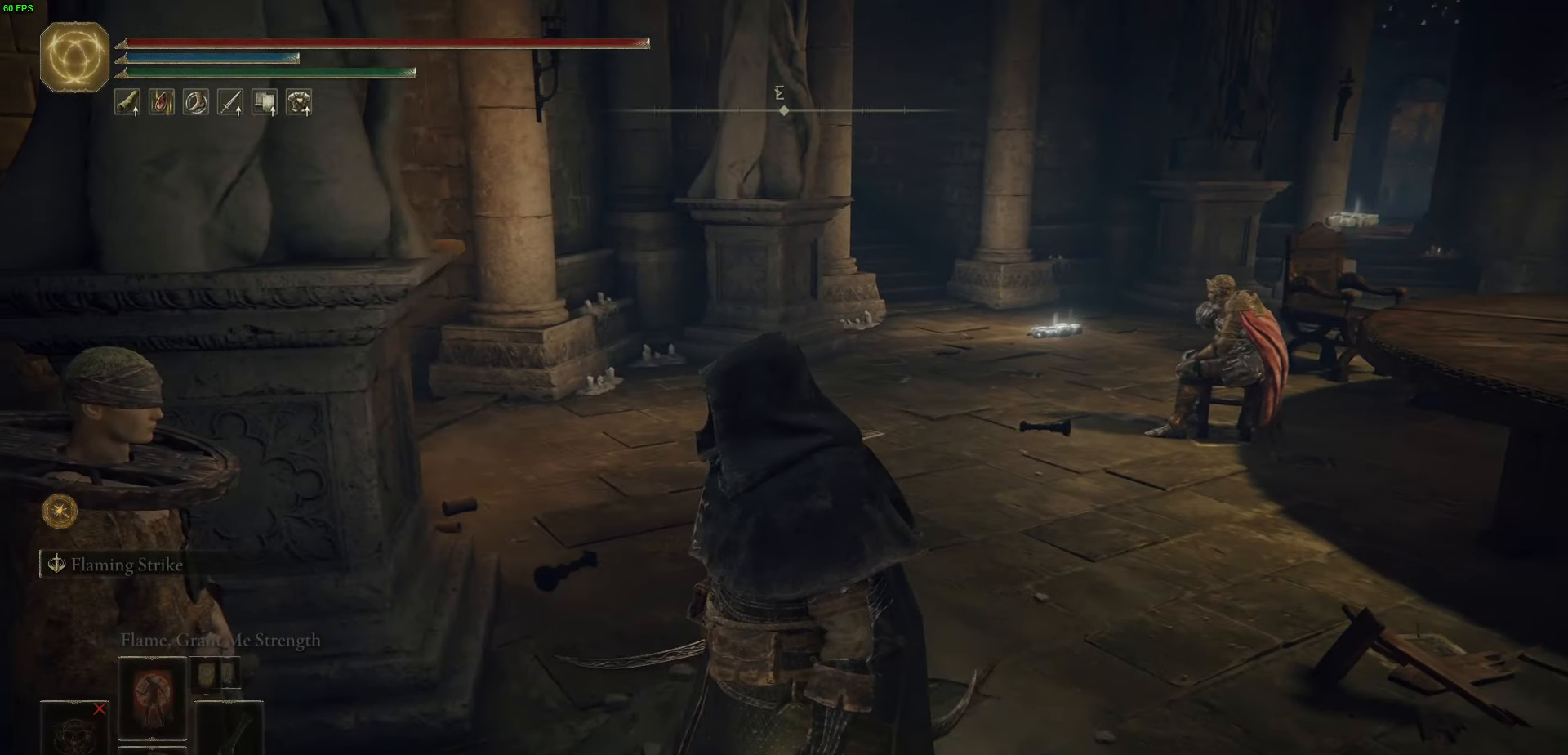
{"buttons": [], "left_stick": "center", "right_stick": "center", "events": [[84, "right_stick", "center"]]}
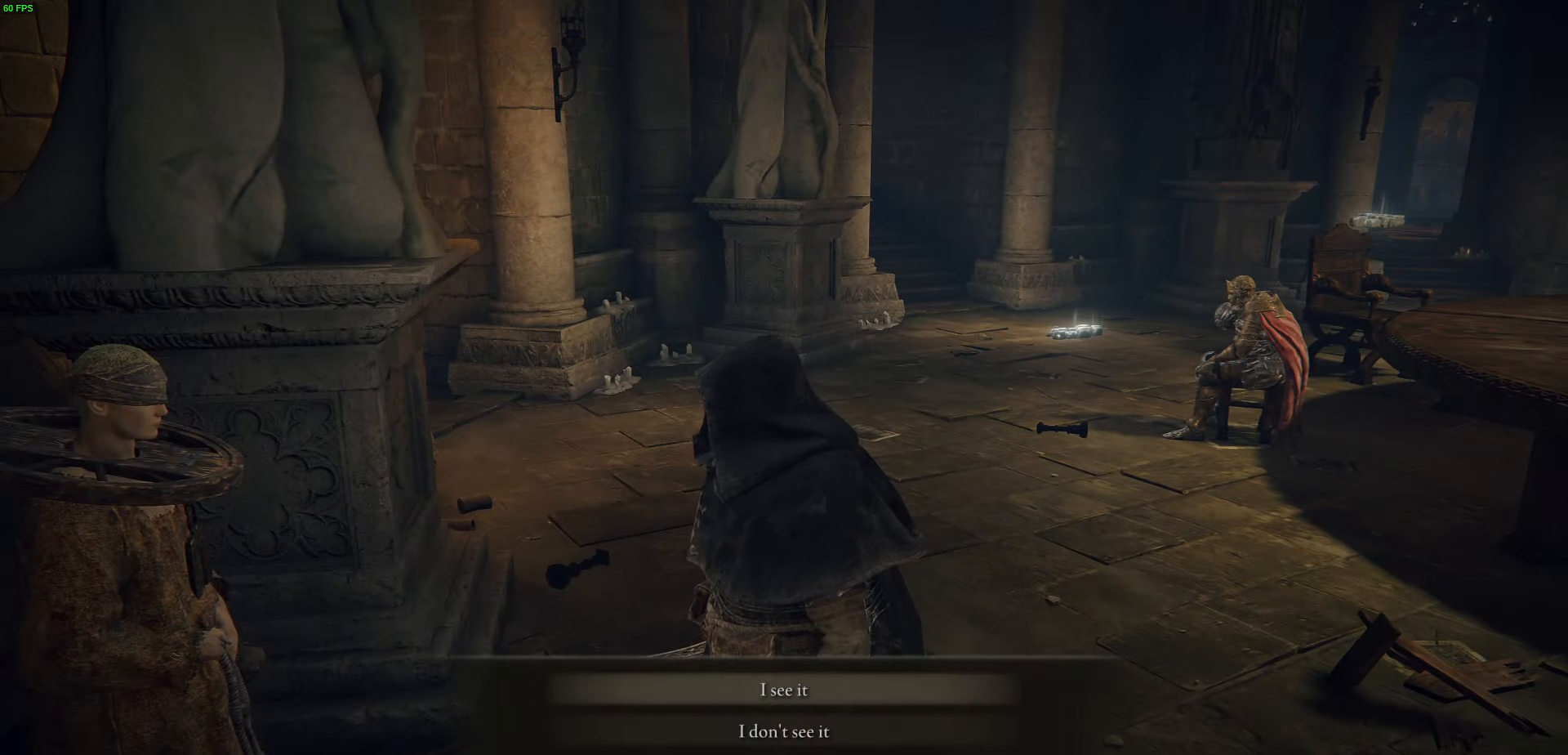
{"buttons": ["A"], "left_stick": "center", "right_stick": "center", "events": [[467, "A", "down"]]}
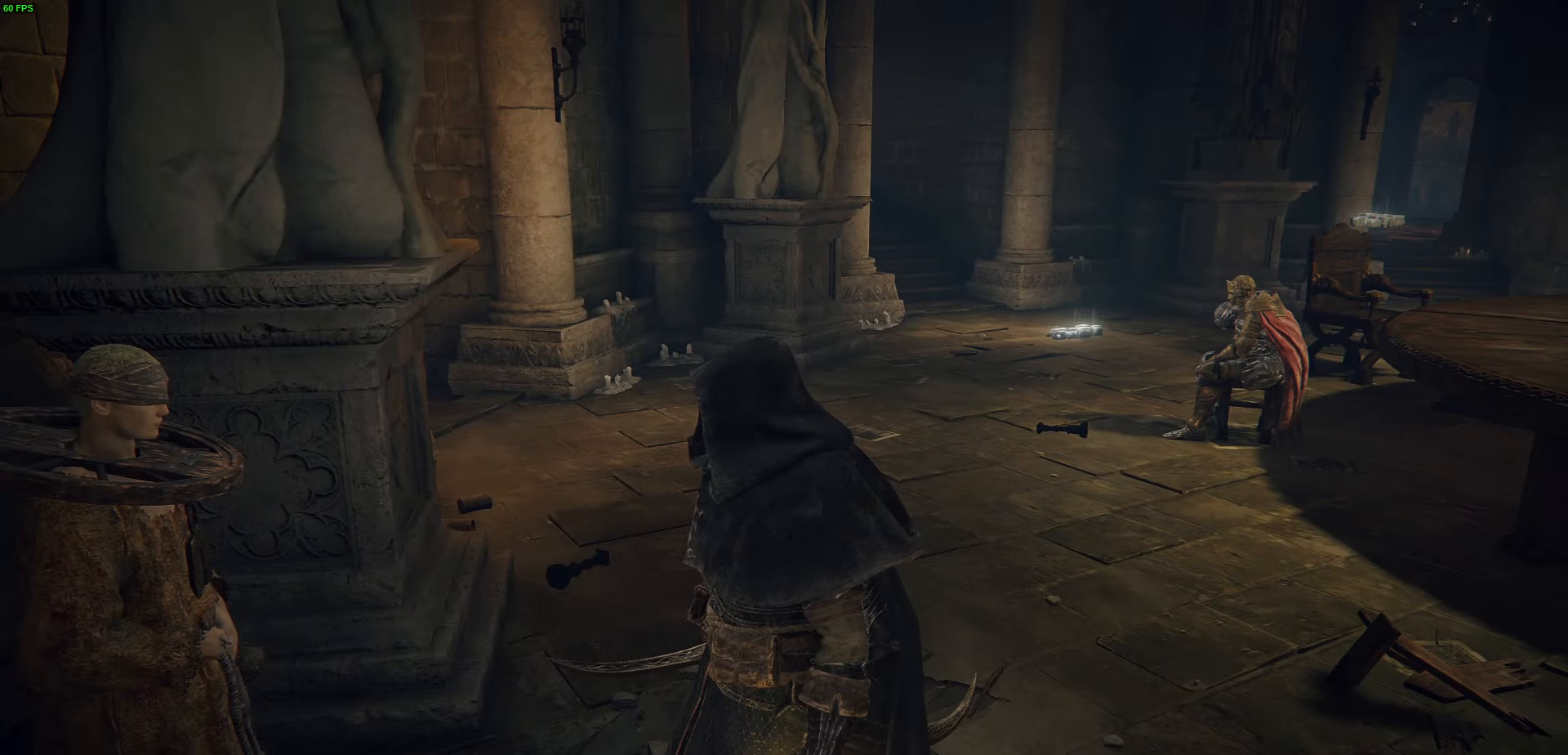
{"buttons": [], "left_stick": "center", "right_stick": "left", "events": [[100, "A", "up"], [134, "A", "down"], [267, "A", "up"], [350, "A", "down"], [467, "A", "up"], [467, "right_stick", "left"]]}
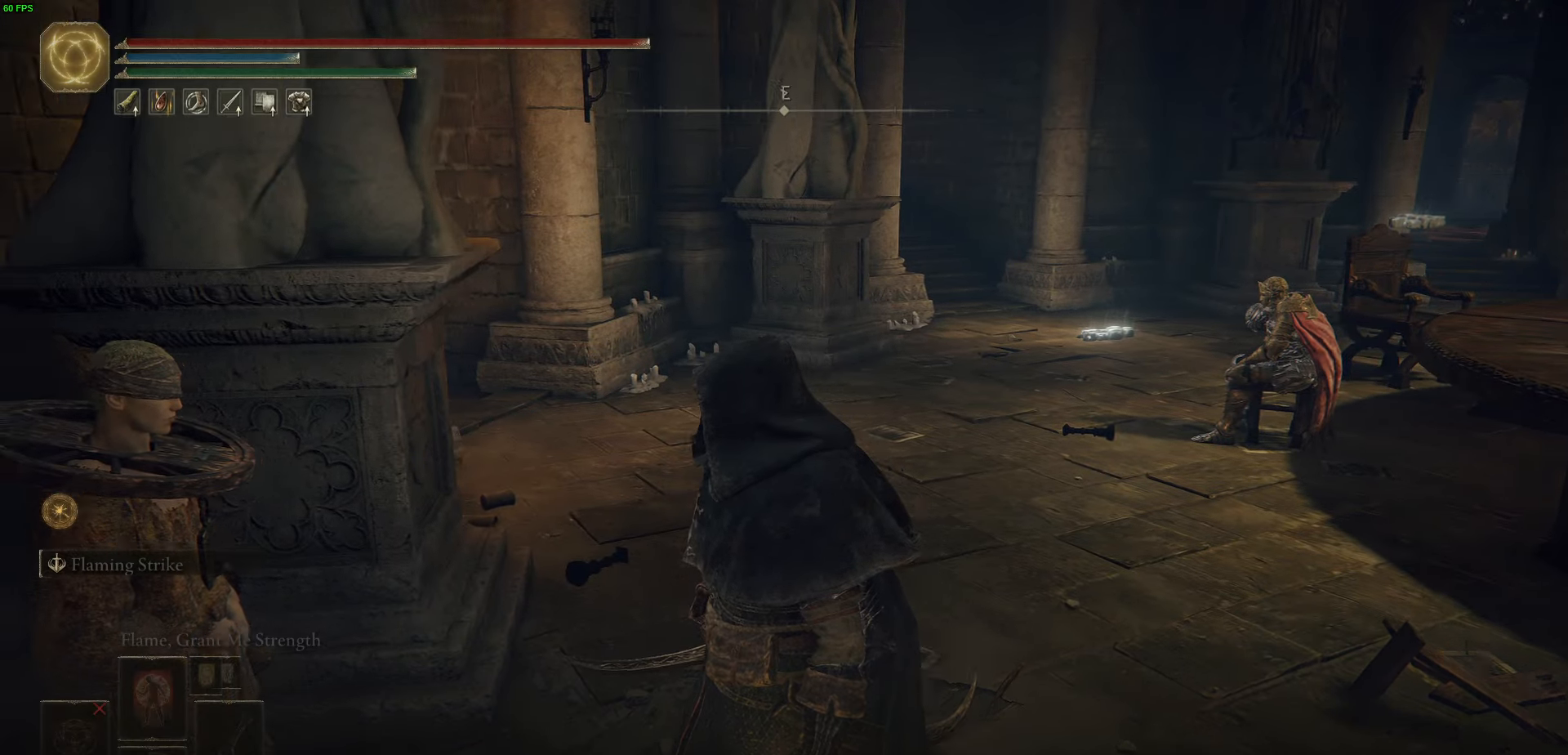
{"buttons": ["A"], "left_stick": "center", "right_stick": "left", "events": [[34, "A", "down"], [117, "A", "up"], [217, "A", "down"], [317, "A", "up"], [400, "A", "down"]]}
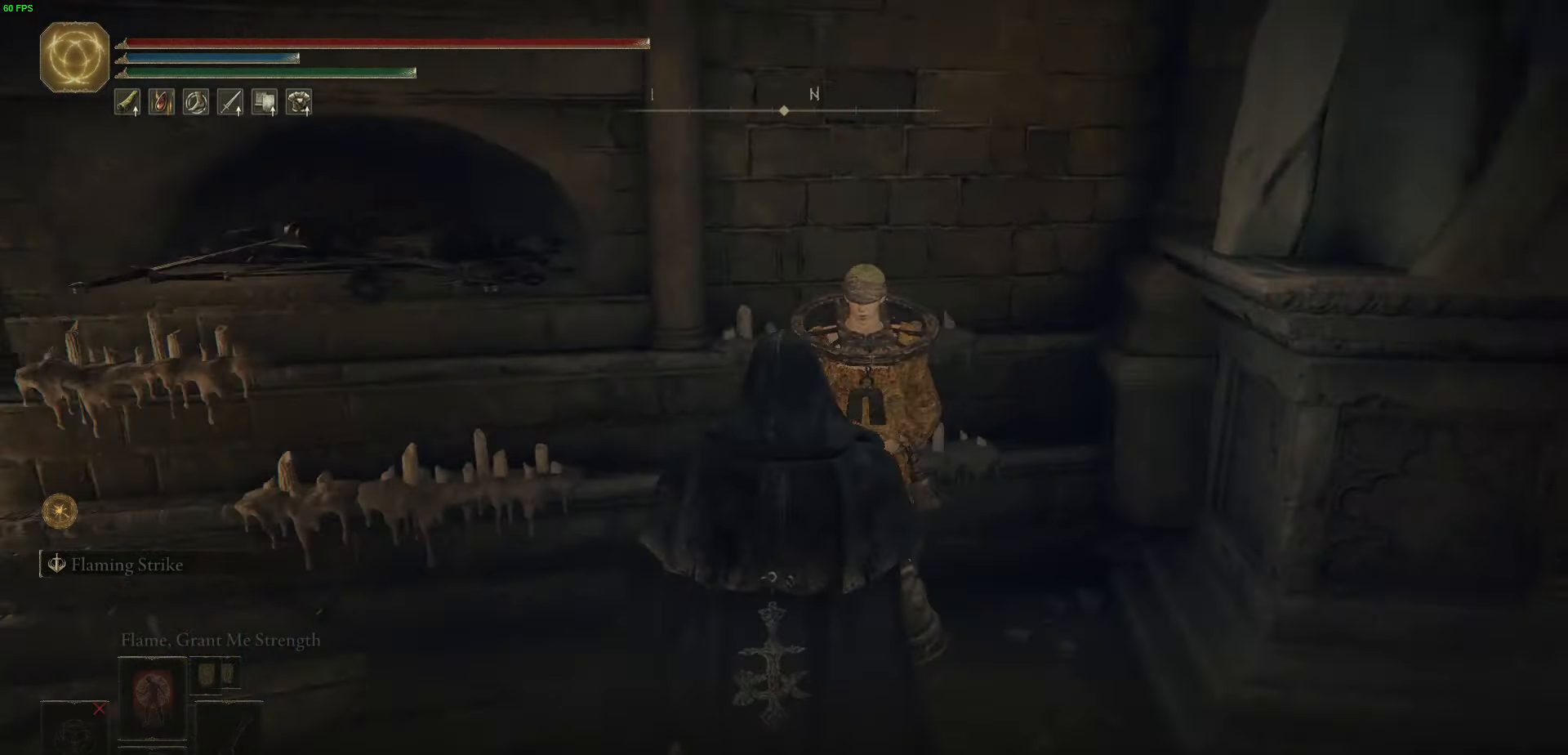
{"buttons": ["A"], "left_stick": "center", "right_stick": "left", "events": [[17, "A", "up"], [84, "A", "down"], [200, "A", "up"], [417, "A", "down"]]}
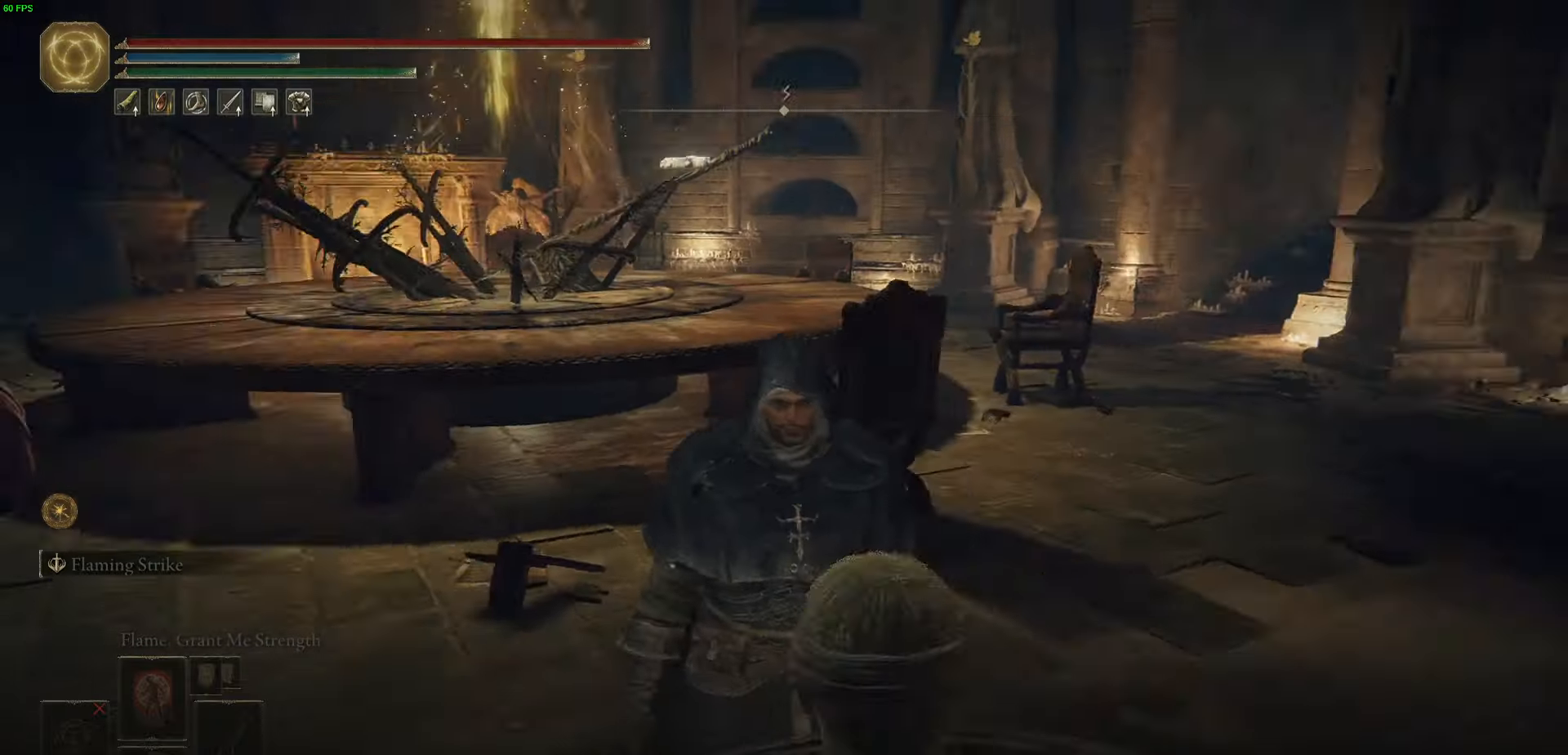
{"buttons": ["A"], "left_stick": "center", "right_stick": "center", "events": [[33, "A", "up"], [100, "A", "down"], [217, "A", "up"], [283, "A", "down"], [400, "A", "up"], [450, "right_stick", "center"], [483, "A", "down"]]}
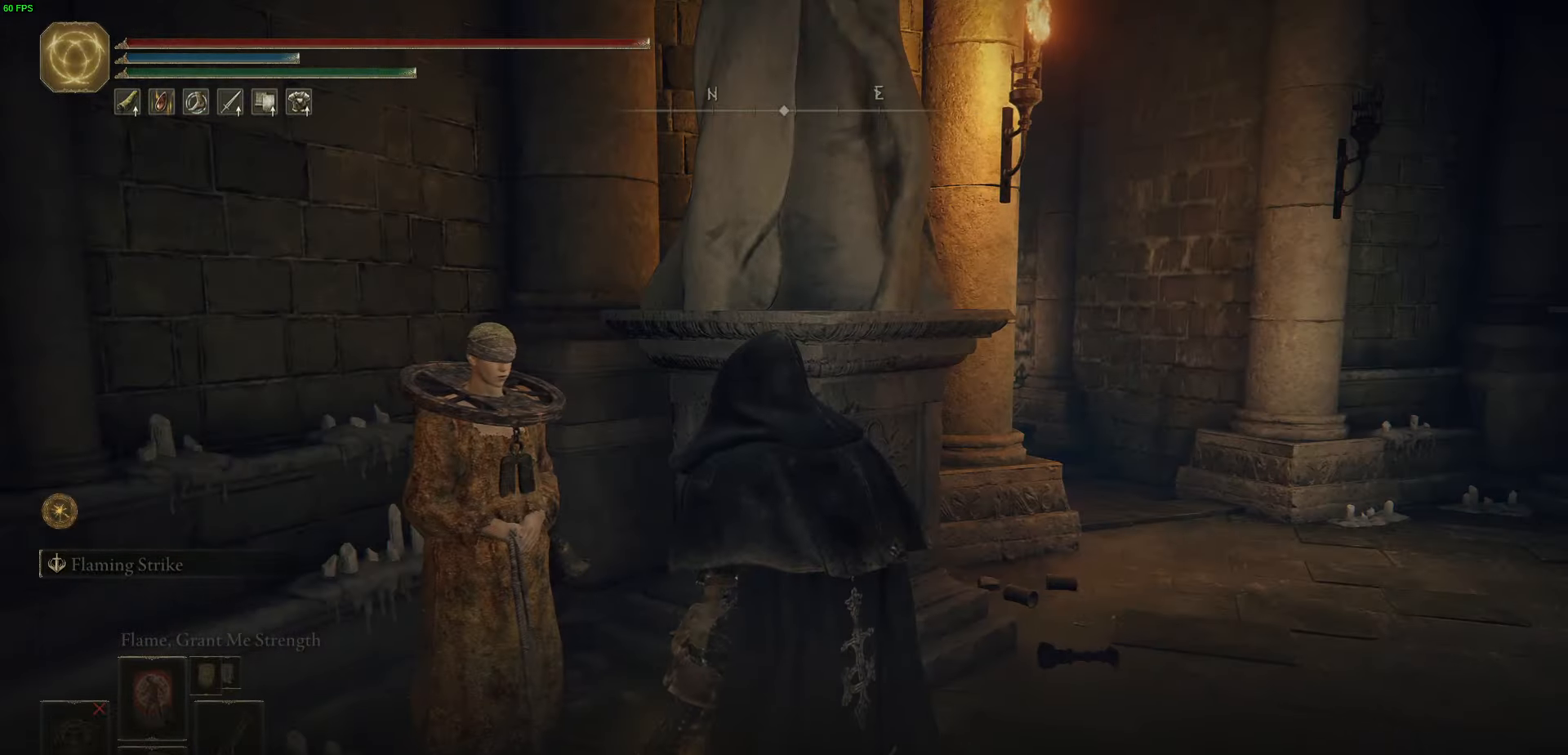
{"buttons": [], "left_stick": "center", "right_stick": "center", "events": [[83, "A", "up"], [100, "A", "down"], [117, "A", "up"], [183, "A", "down"], [217, "A", "up"]]}
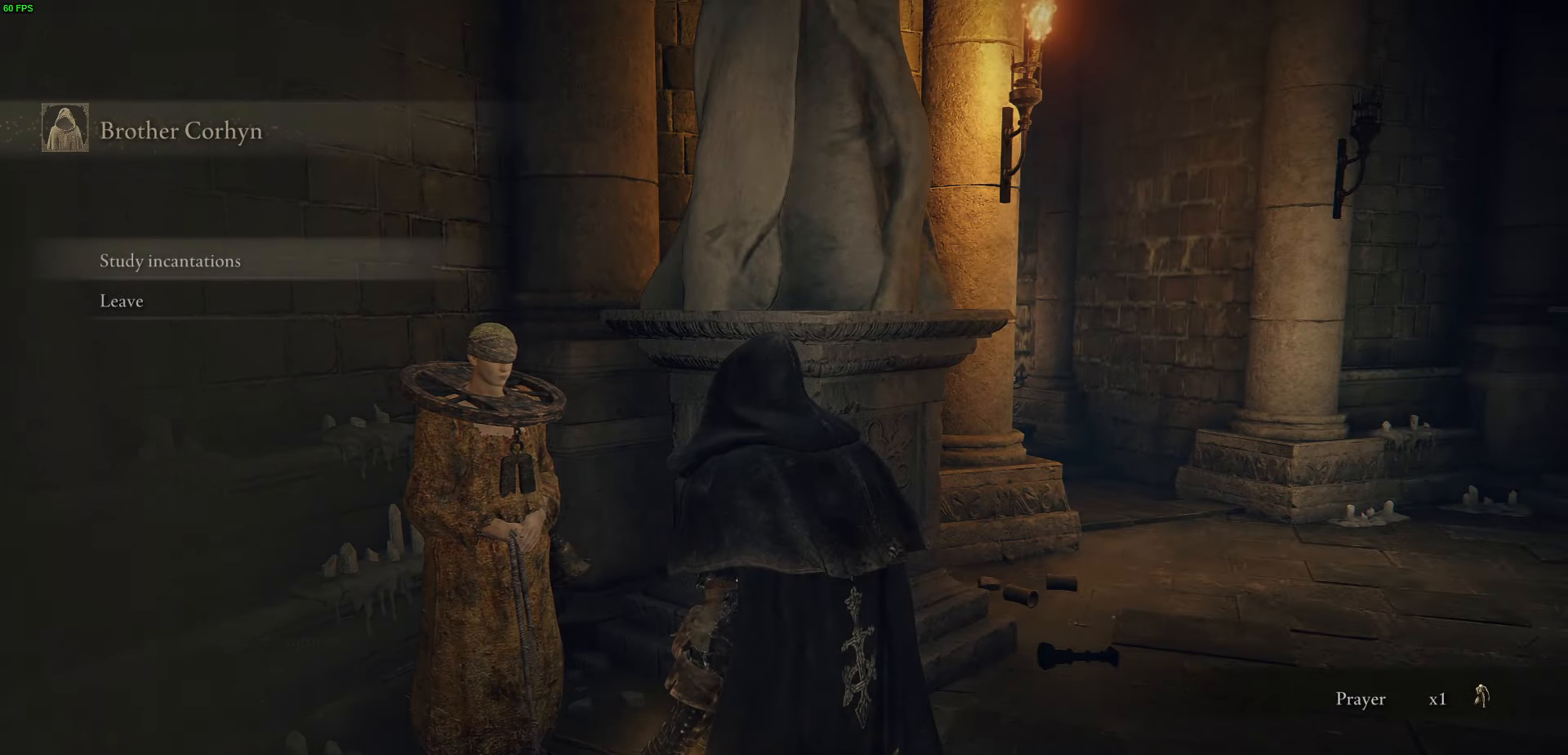
{"buttons": [], "left_stick": "center", "right_stick": "center", "events": []}
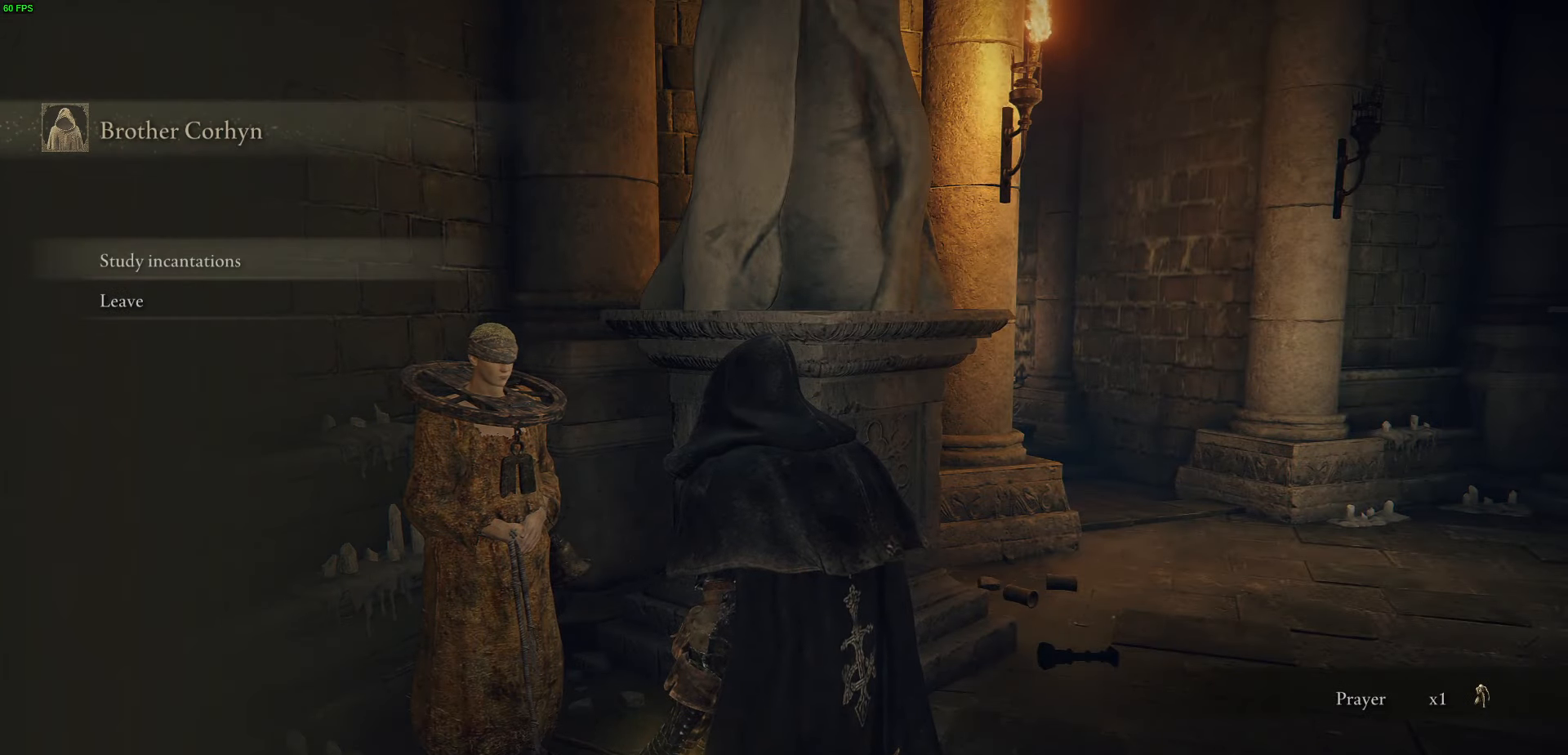
{"buttons": [], "left_stick": "center", "right_stick": "center", "events": [[117, "A", "down"], [250, "A", "up"]]}
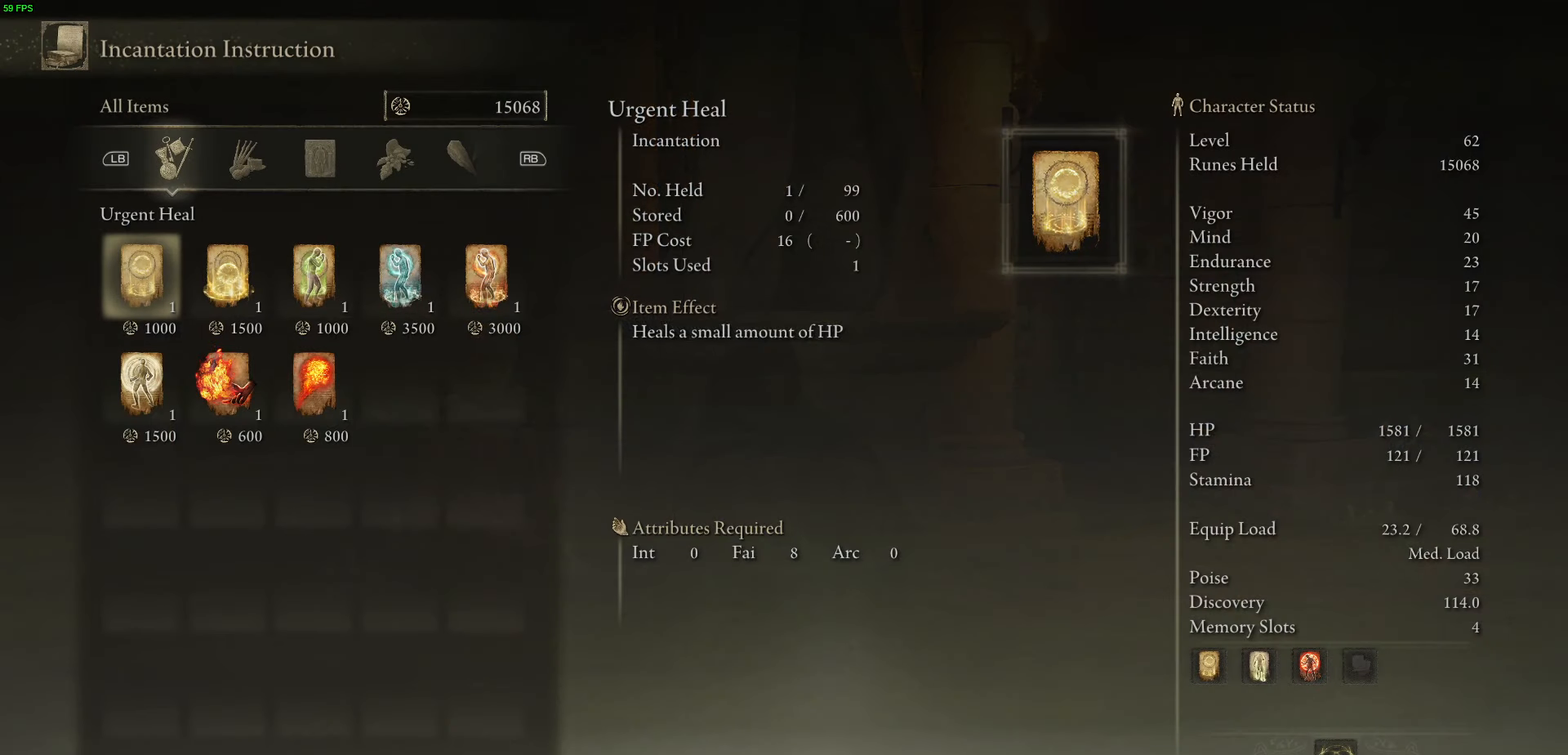
{"buttons": [], "left_stick": "center", "right_stick": "center", "events": []}
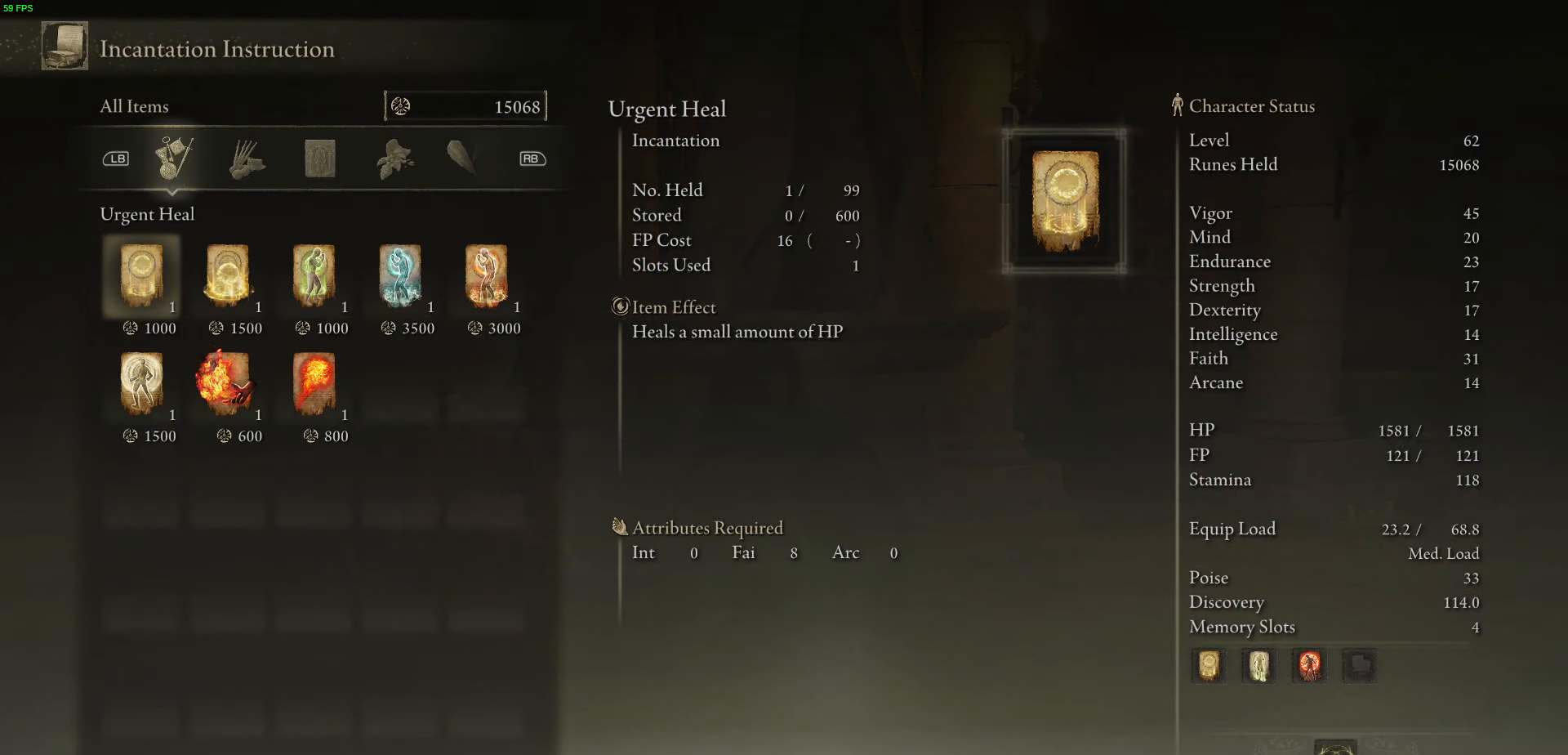
{"buttons": [], "left_stick": "center", "right_stick": "center", "events": []}
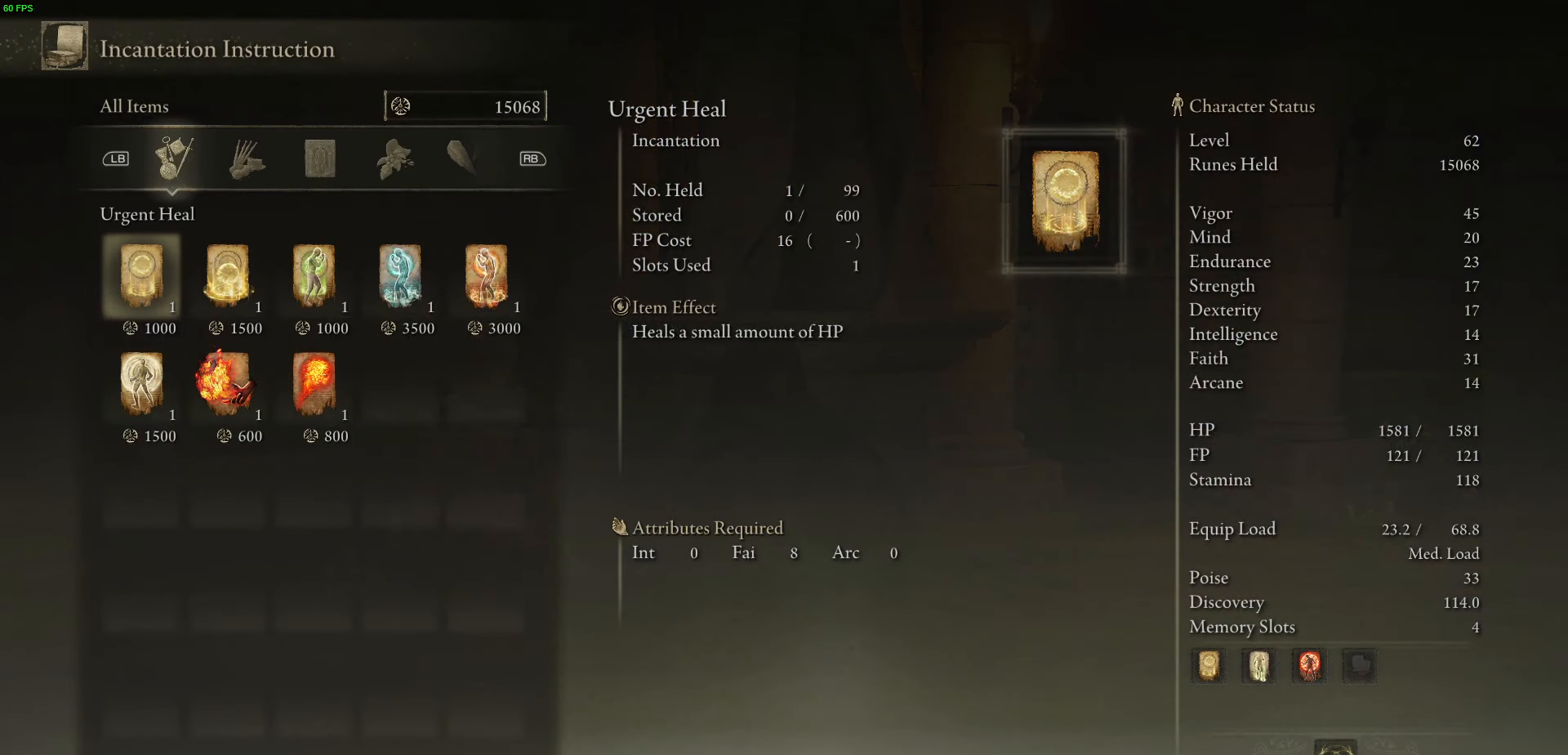
{"buttons": ["B"], "left_stick": "center", "right_stick": "center", "events": [[433, "B", "down"]]}
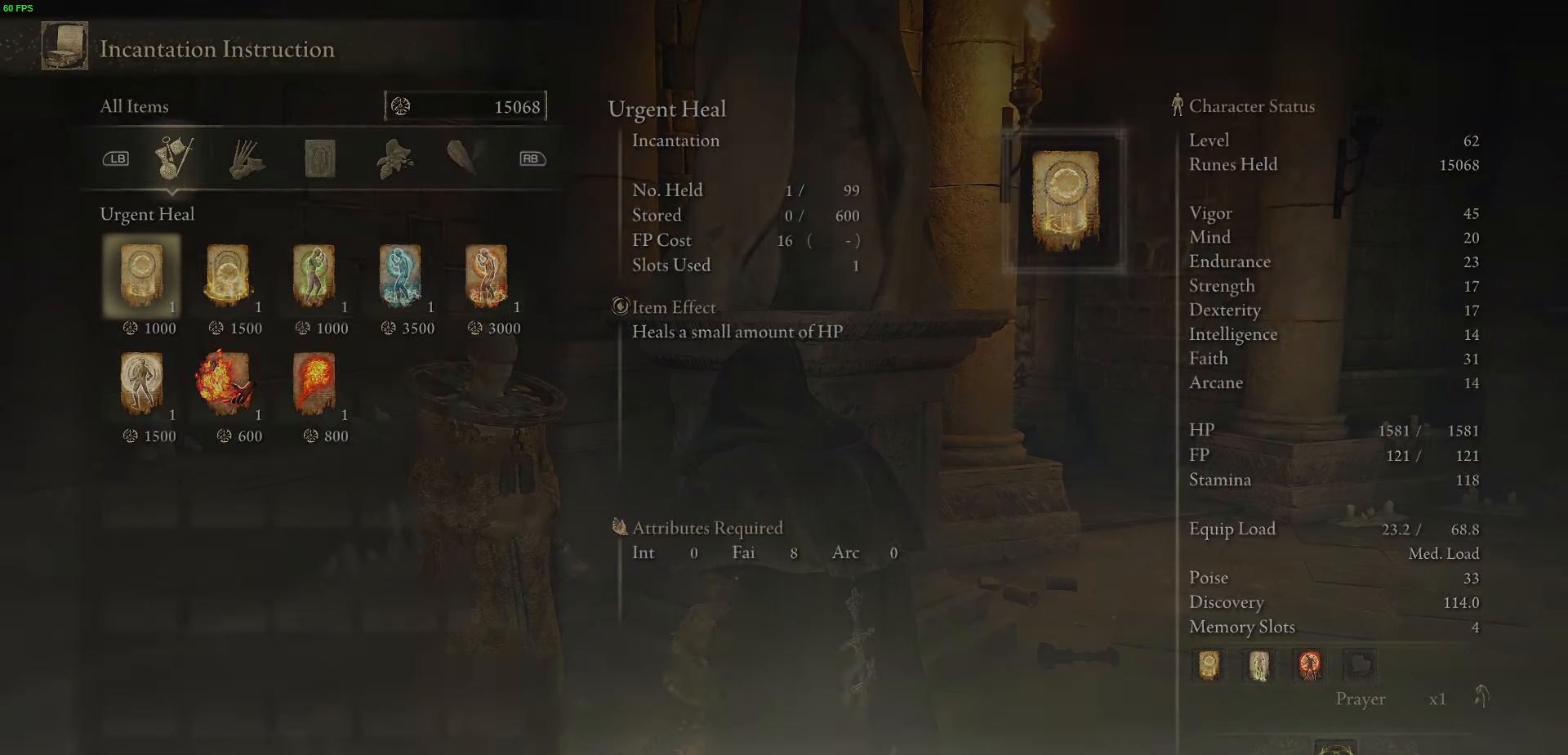
{"buttons": [], "left_stick": "center", "right_stick": "center", "events": [[50, "B", "up"], [367, "B", "down"], [500, "B", "up"]]}
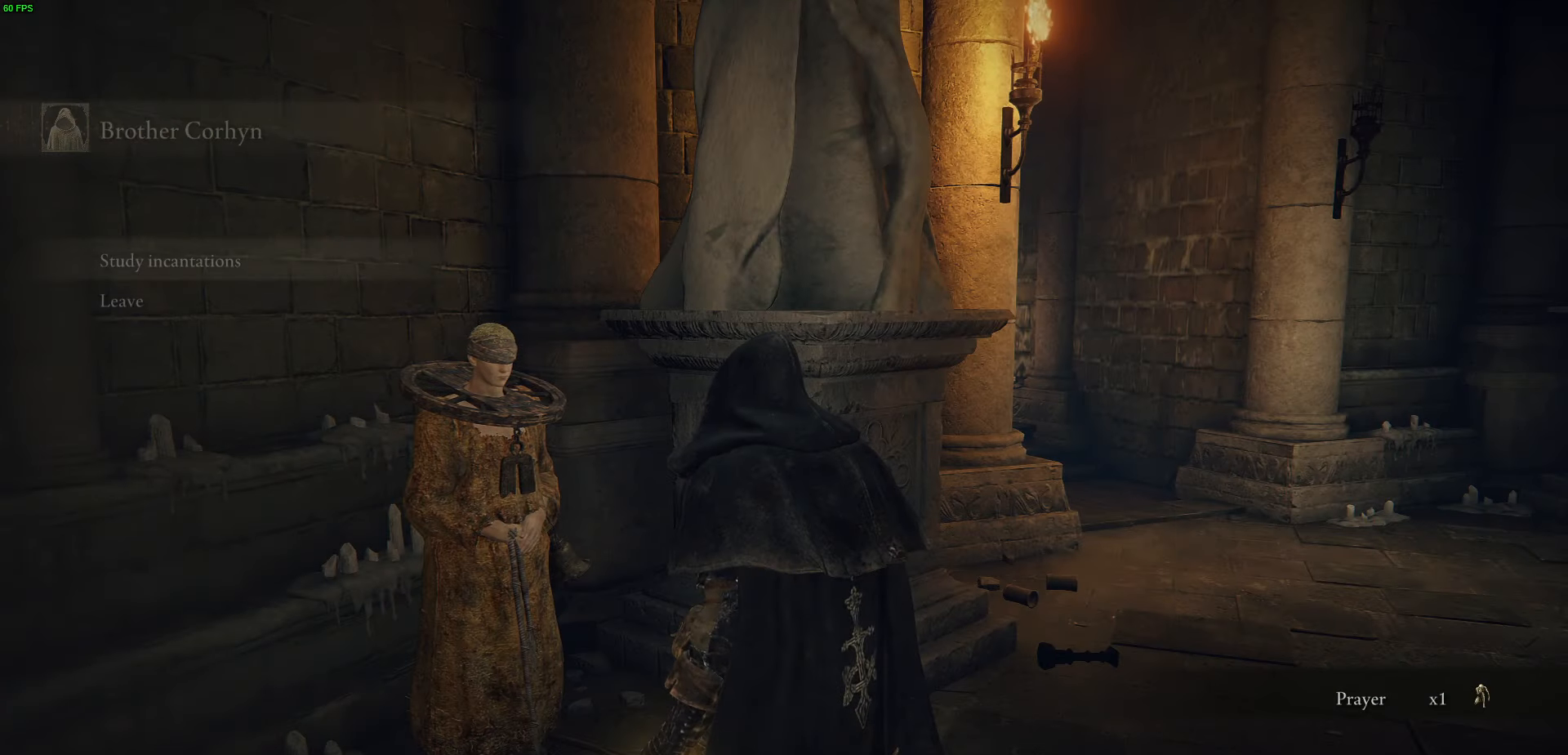
{"buttons": [], "left_stick": "down-right", "right_stick": "down-right", "events": [[150, "left_stick", "down-right"], [483, "right_stick", "down-right"]]}
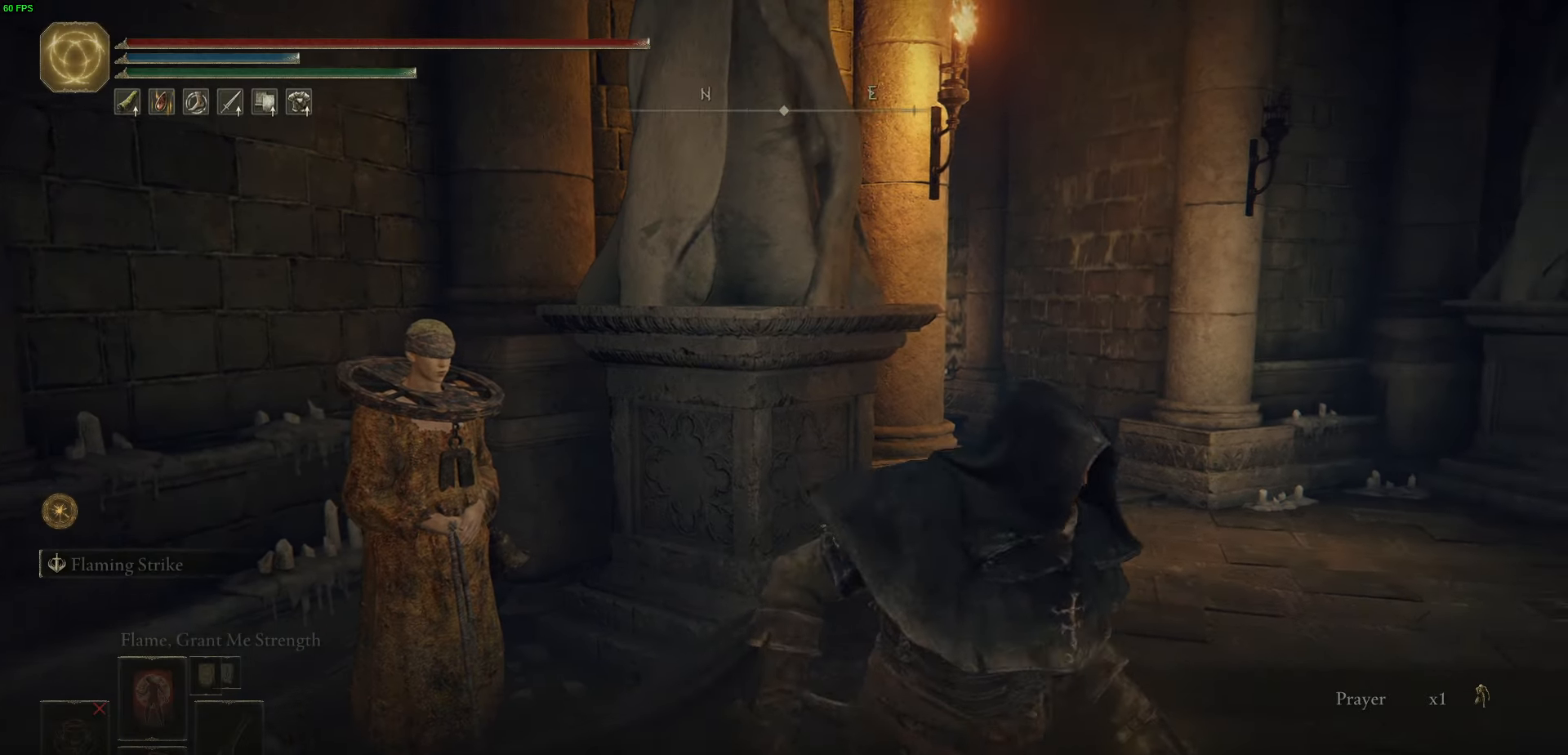
{"buttons": ["B", "Y"], "left_stick": "down-right", "right_stick": "center", "events": [[150, "right_stick", "center"], [300, "B", "down"], [400, "Y", "down"]]}
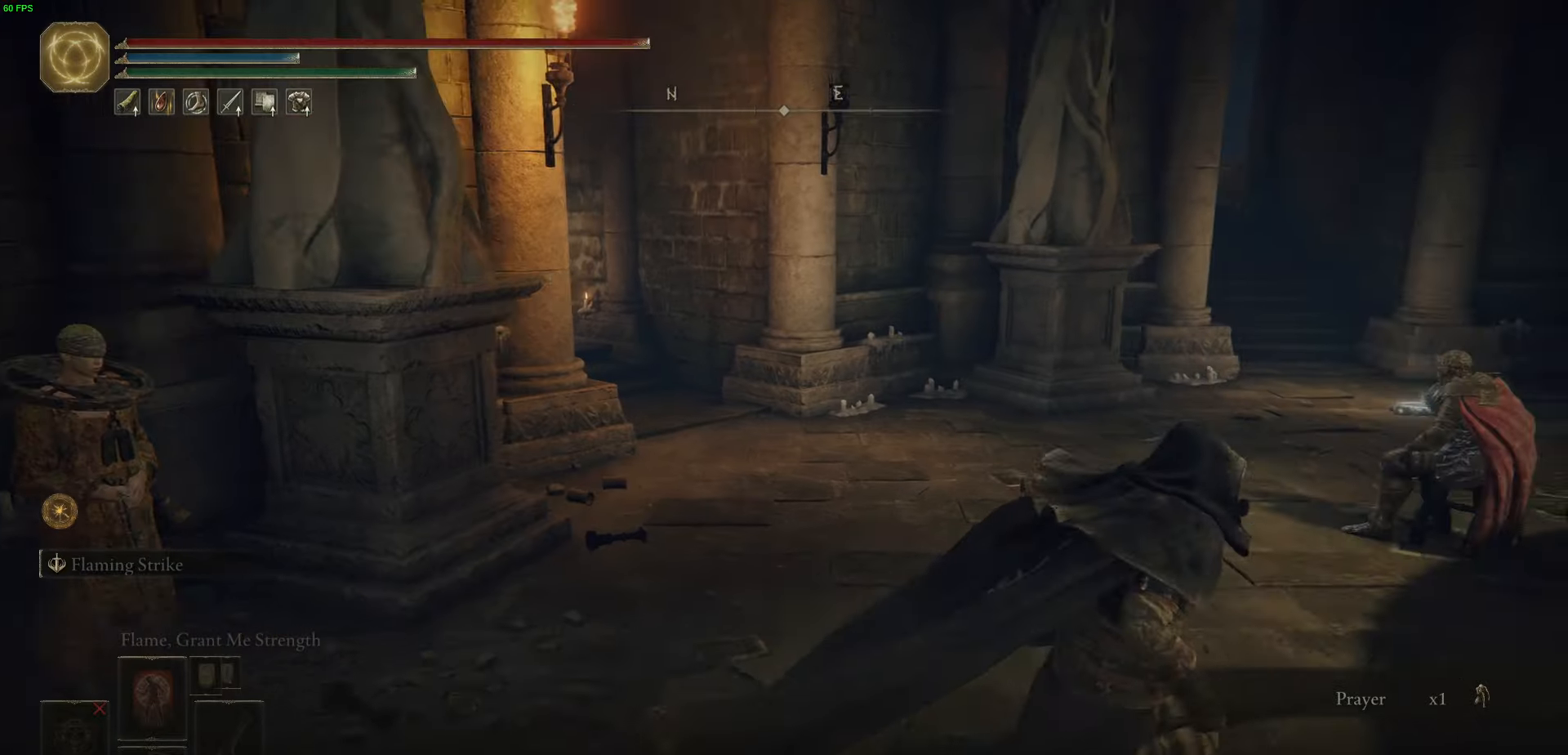
{"buttons": [], "left_stick": "center", "right_stick": "center", "events": [[117, "Y", "up"], [133, "B", "up"], [333, "Y", "down"], [333, "left_stick", "center"], [417, "Y", "up"]]}
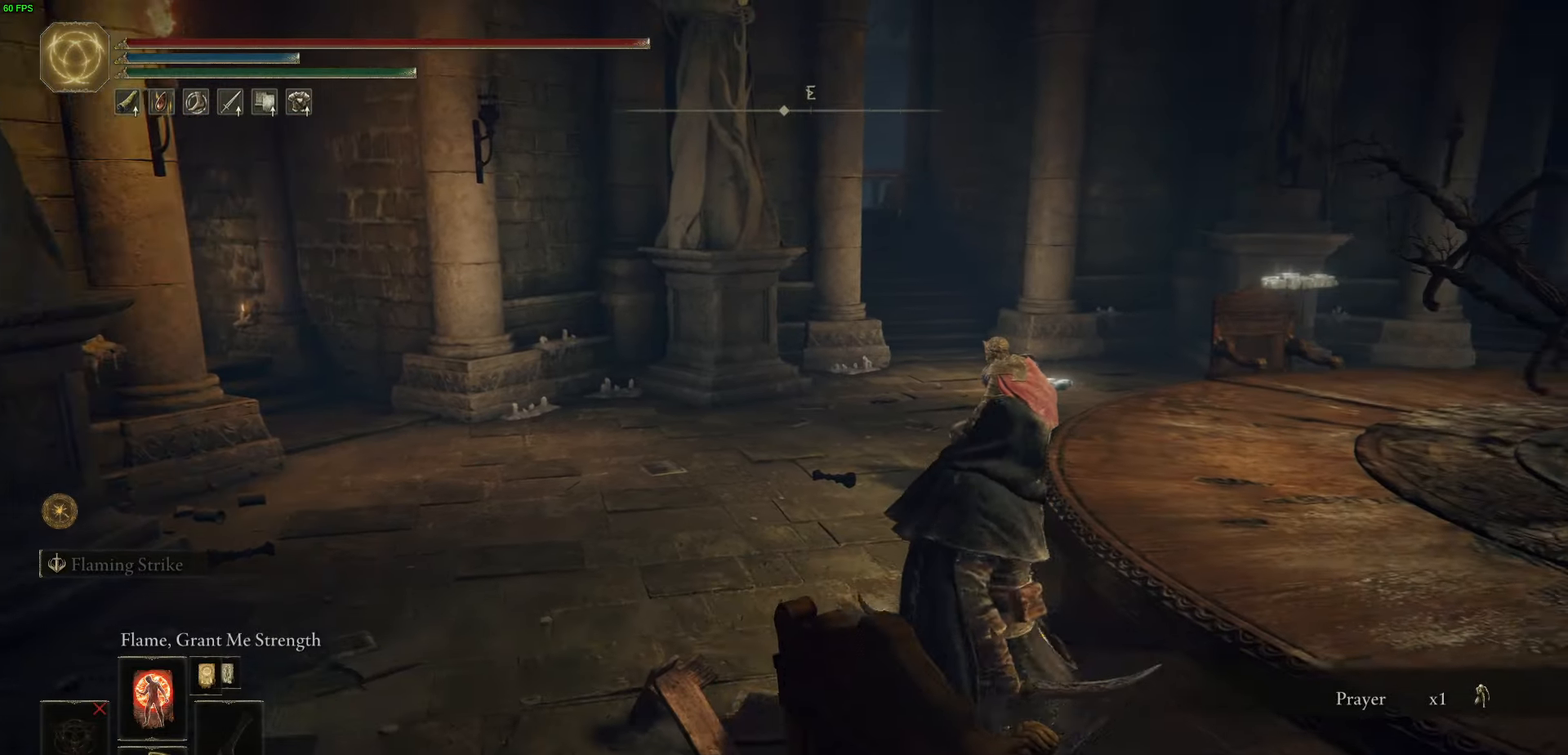
{"buttons": [], "left_stick": "center", "right_stick": "center", "events": []}
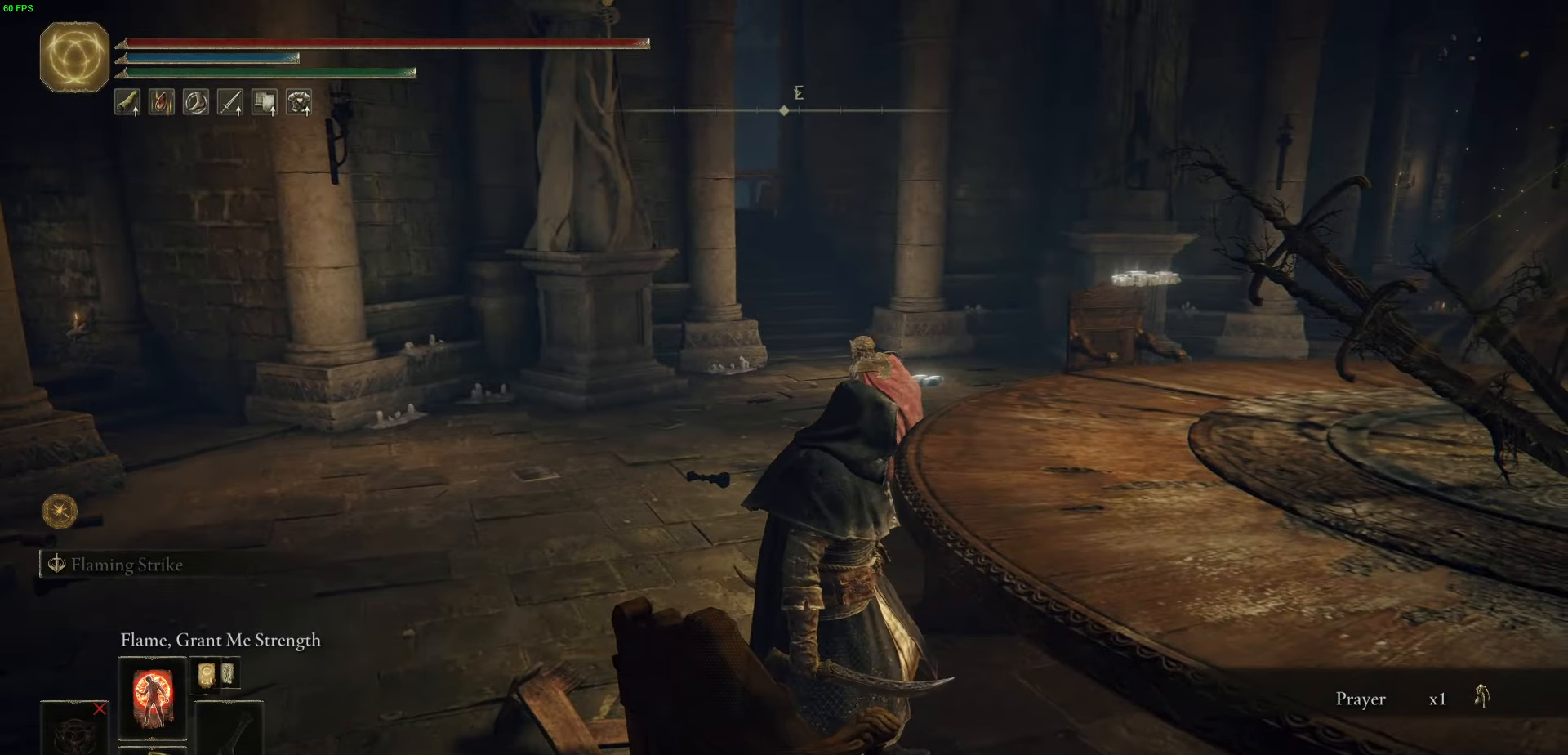
{"buttons": [], "left_stick": "center", "right_stick": "center", "events": [[100, "Y", "down"], [117, "left_stick", "right"], [183, "Y", "up"], [300, "left_stick", "center"]]}